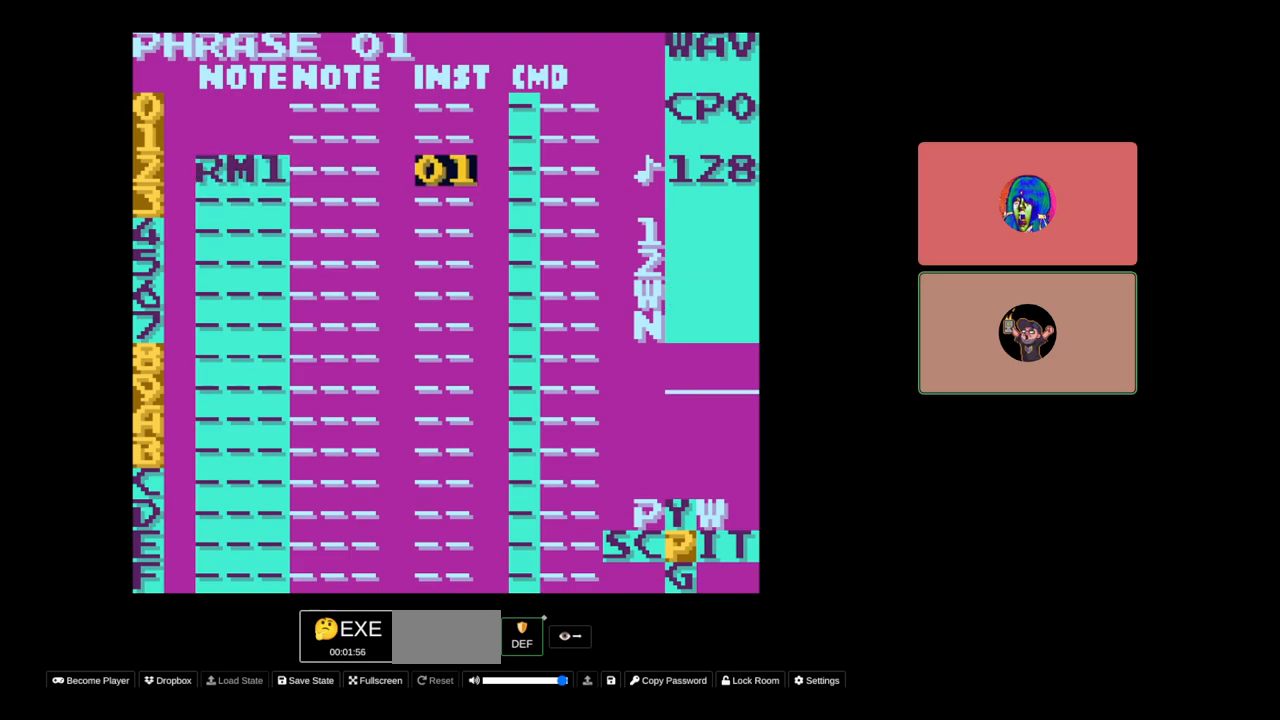
Gameplay with a controller (Nintendo layout); each line is a JSON object with the inputs held at the frame after it. "events" lists button and stick changes between this image and that frame as [ms after this image, input, new state], when the widget could be followed in between. Not read: L3 R3.
{"buttons": [], "events": [[17, "DPAD_LEFT", "up"], [217, "SELECT", "down"], [350, "DPAD_RIGHT", "down"], [417, "DPAD_RIGHT", "up"], [500, "SELECT", "up"]]}
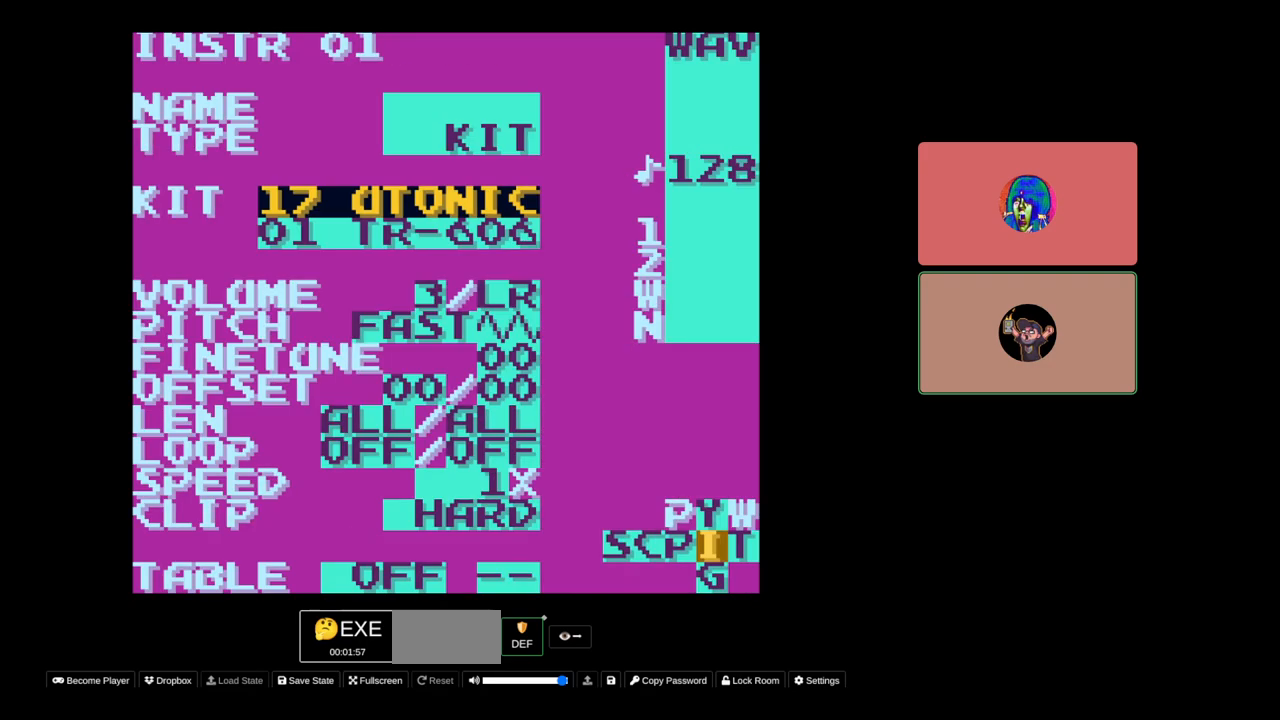
{"buttons": ["A"], "events": [[483, "A", "down"]]}
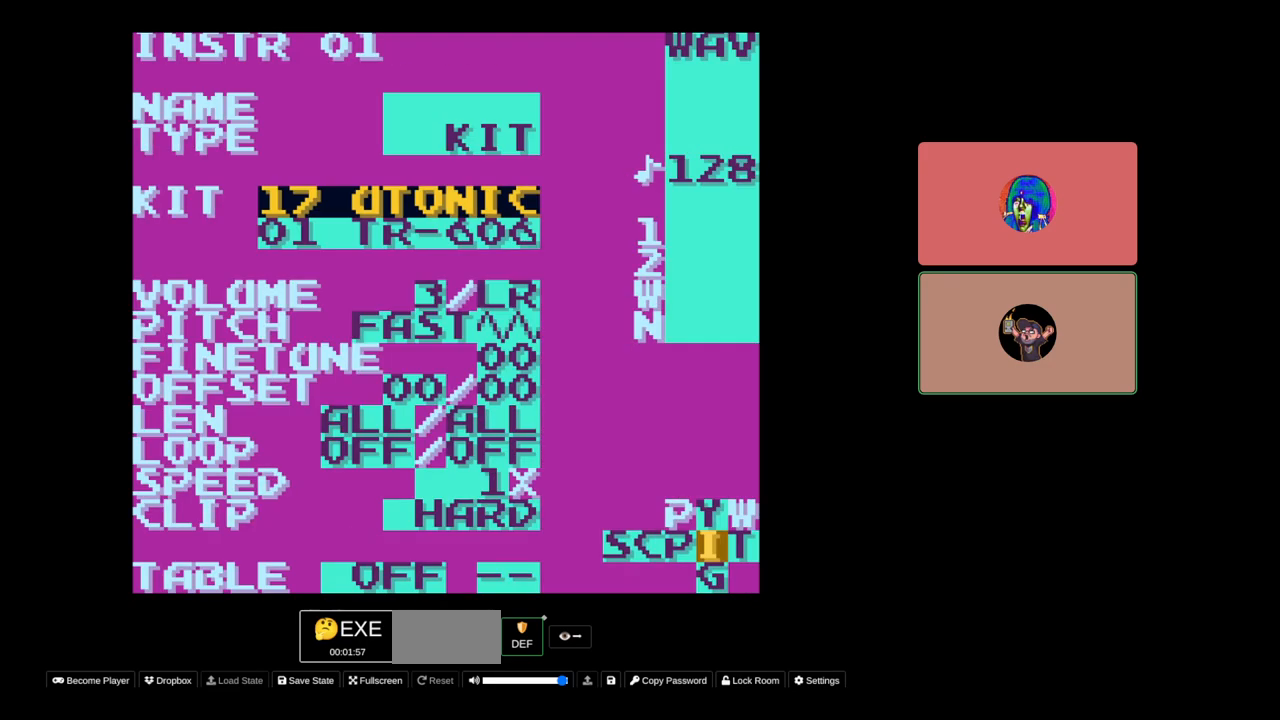
{"buttons": [], "events": [[67, "DPAD_RIGHT", "down"], [117, "DPAD_RIGHT", "up"], [167, "A", "up"]]}
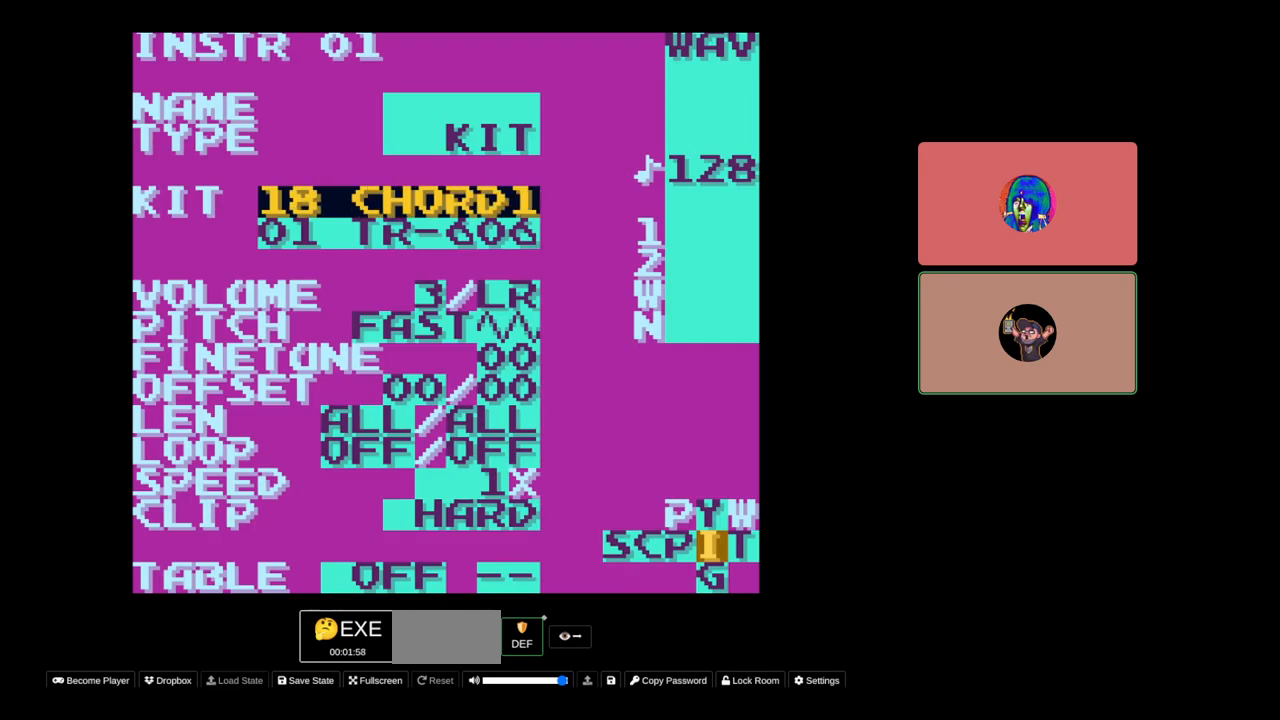
{"buttons": ["SELECT"], "events": [[400, "SELECT", "down"]]}
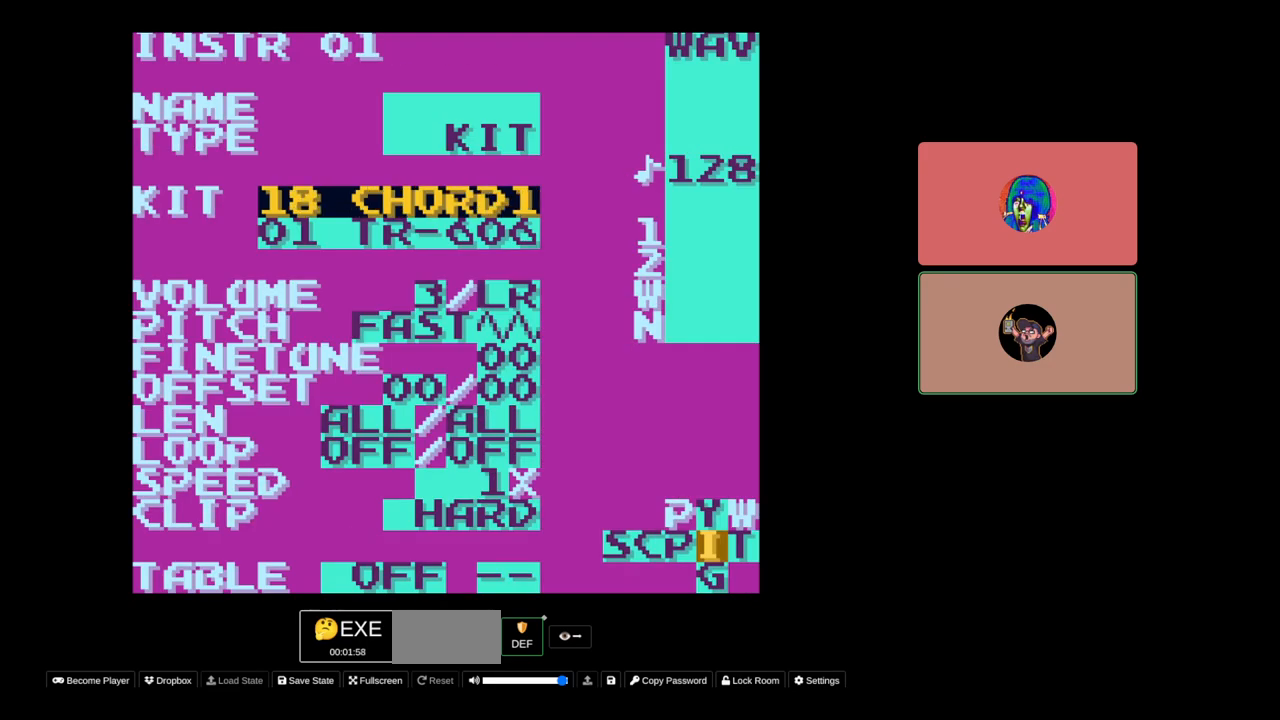
{"buttons": [], "events": [[67, "SELECT", "up"]]}
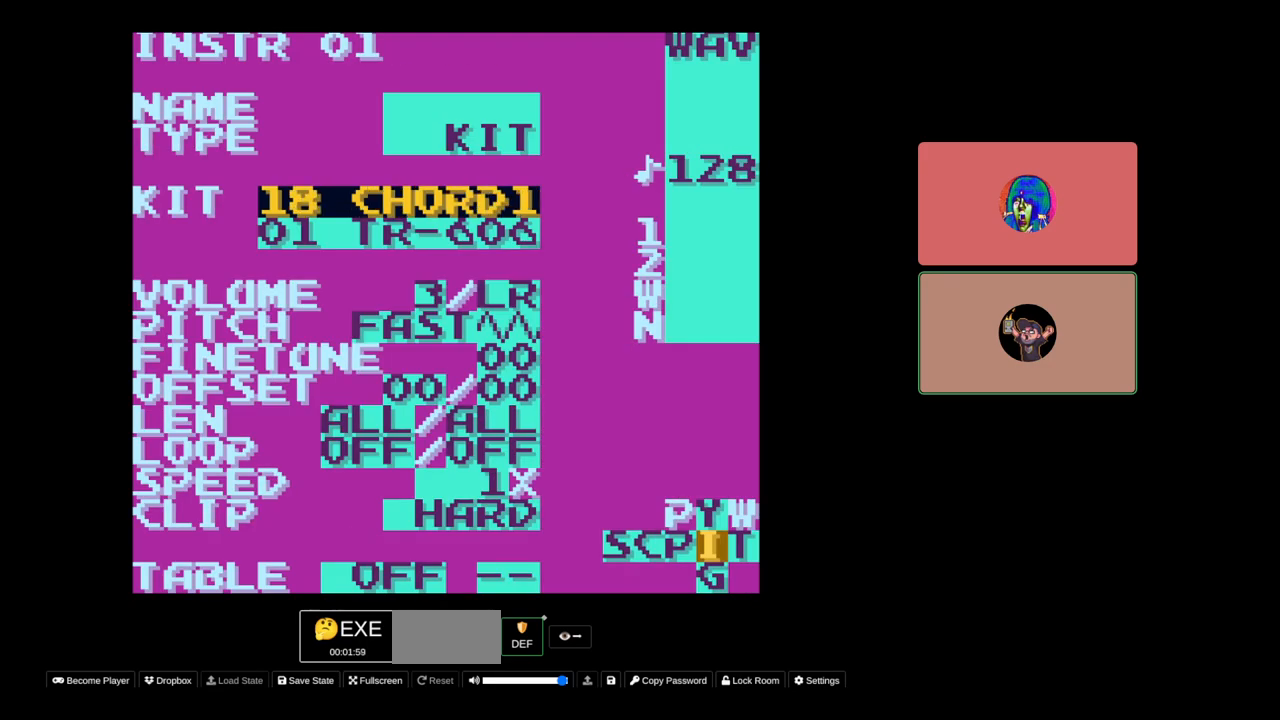
{"buttons": [], "events": []}
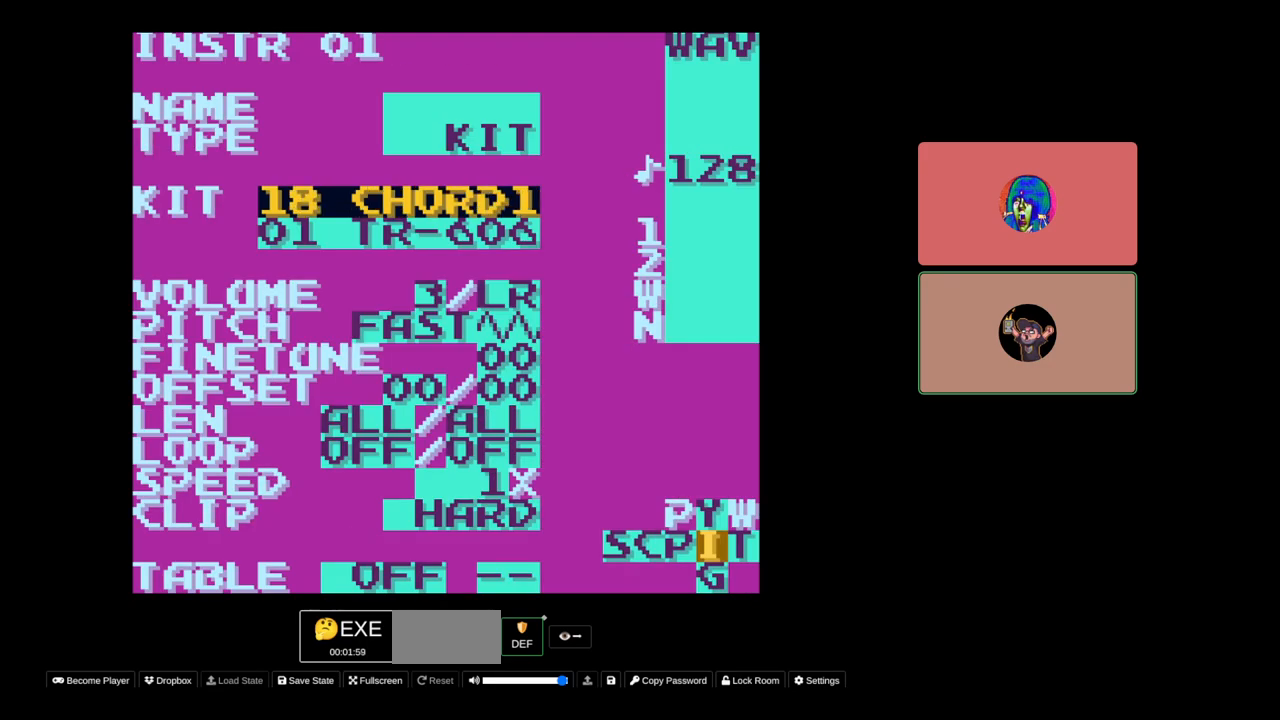
{"buttons": ["A"], "events": [[300, "A", "down"]]}
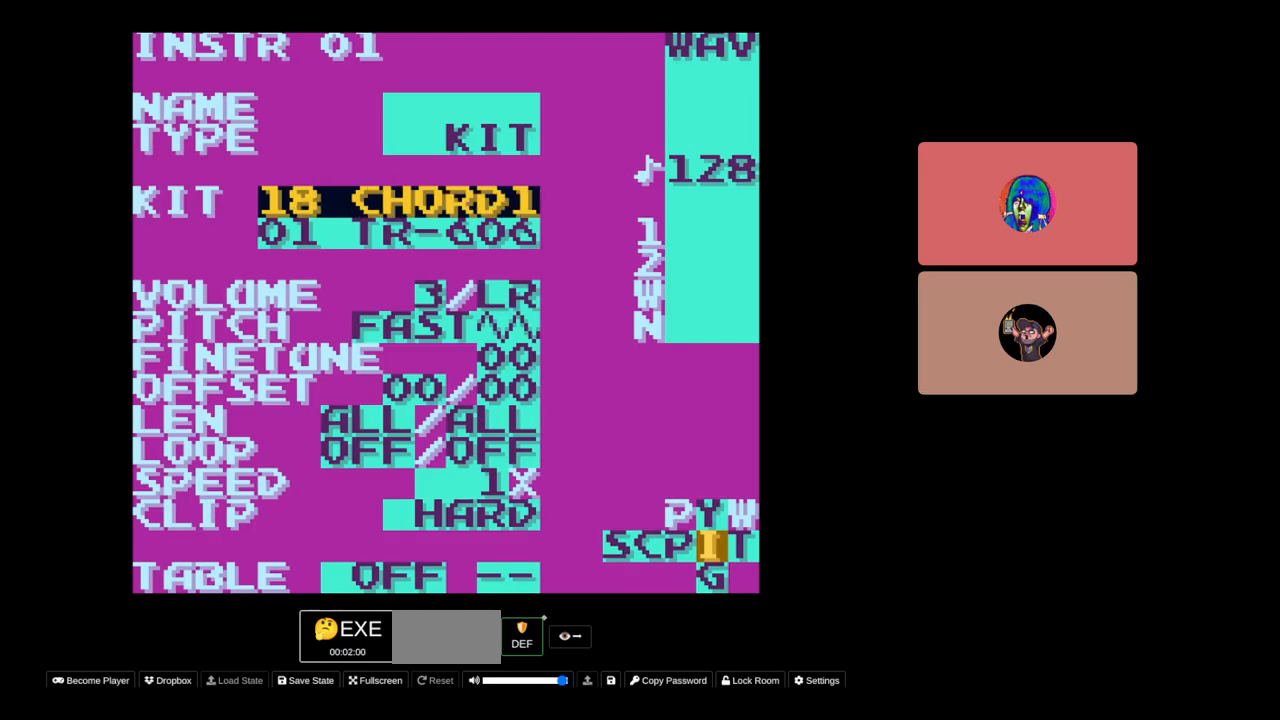
{"buttons": ["A"], "events": []}
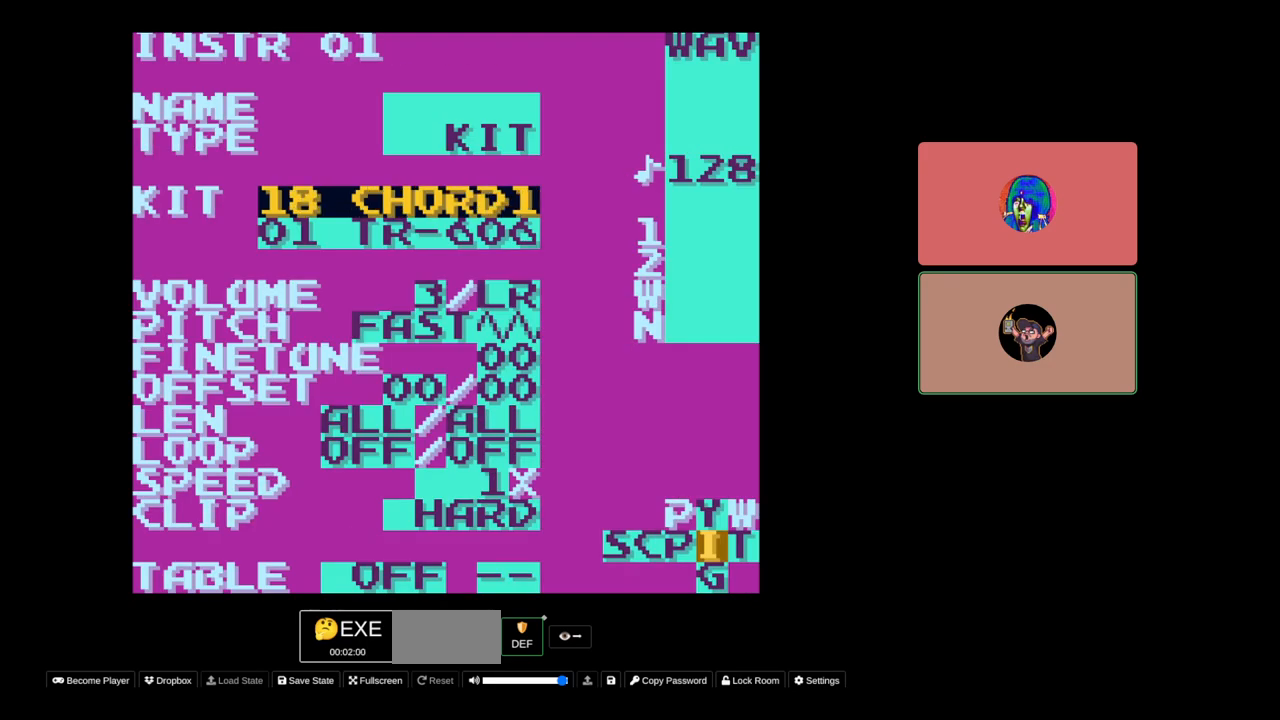
{"buttons": ["A"], "events": []}
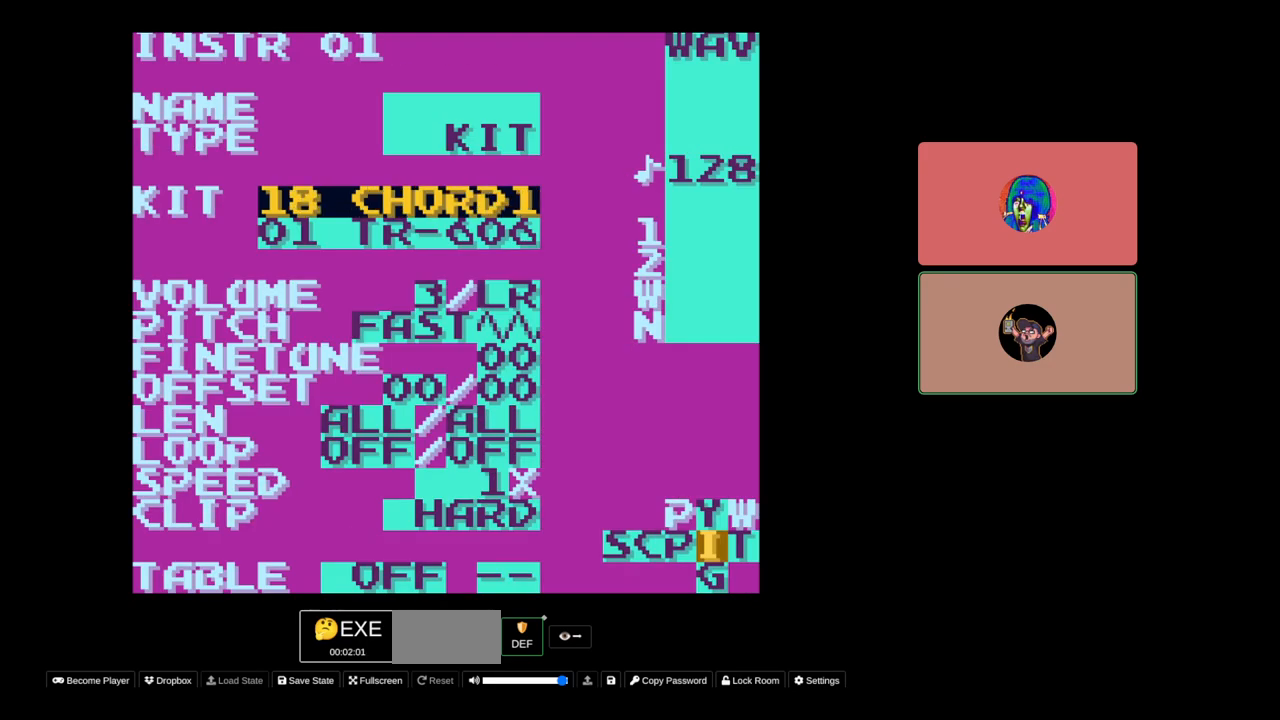
{"buttons": ["A"], "events": [[117, "DPAD_LEFT", "down"], [317, "DPAD_LEFT", "up"]]}
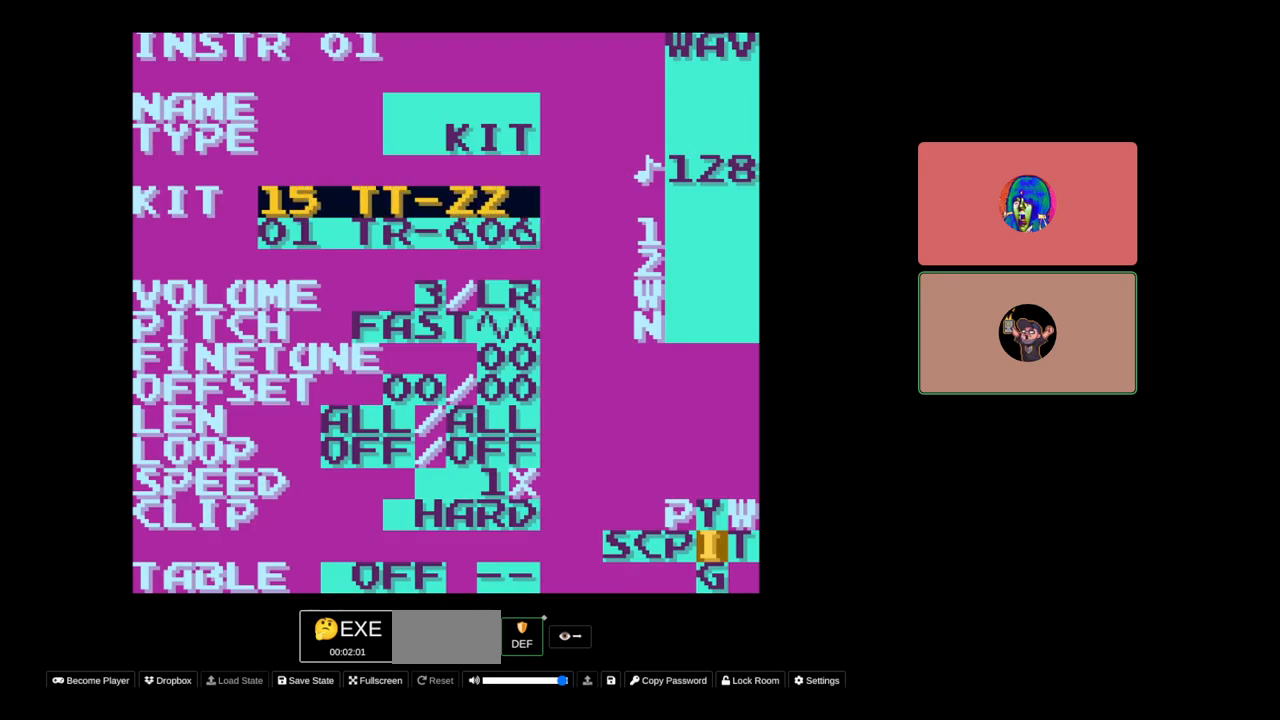
{"buttons": ["A", "DPAD_LEFT"], "events": [[283, "DPAD_LEFT", "down"], [417, "DPAD_LEFT", "up"], [500, "DPAD_LEFT", "down"]]}
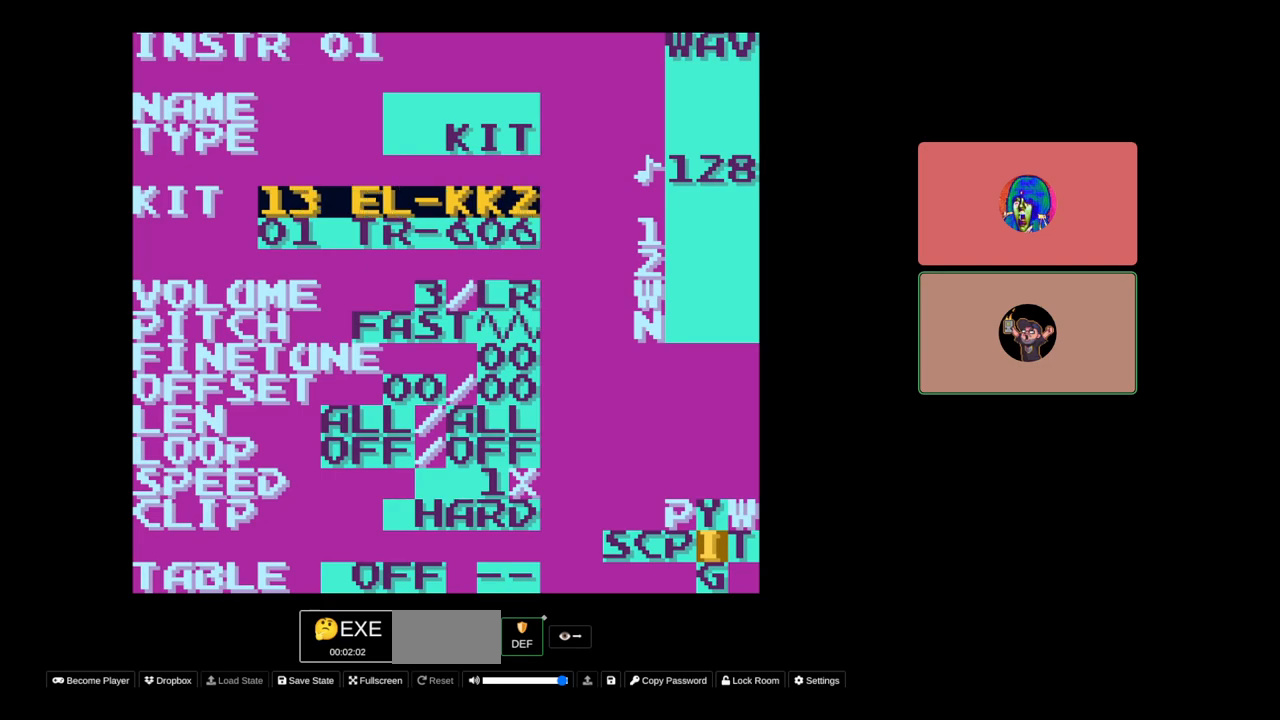
{"buttons": ["A"], "events": [[133, "DPAD_LEFT", "up"], [250, "DPAD_LEFT", "down"], [350, "DPAD_LEFT", "up"]]}
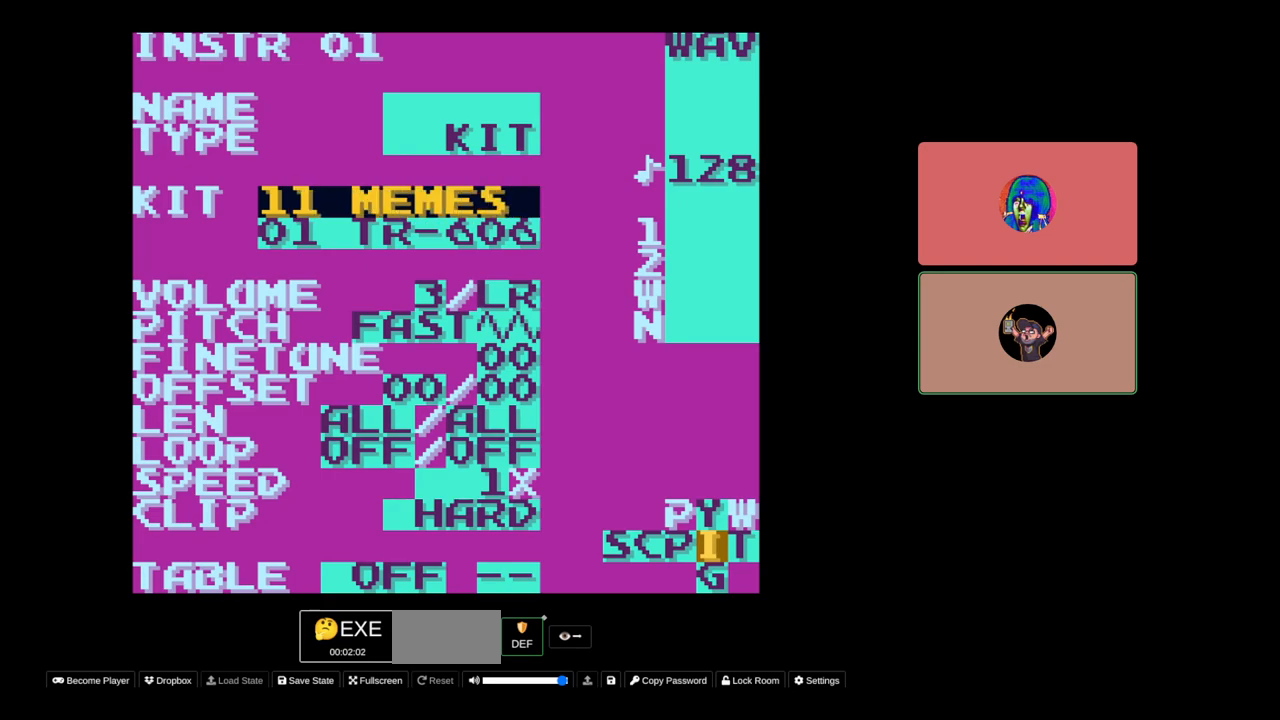
{"buttons": ["A"], "events": [[150, "DPAD_LEFT", "down"], [217, "DPAD_LEFT", "up"]]}
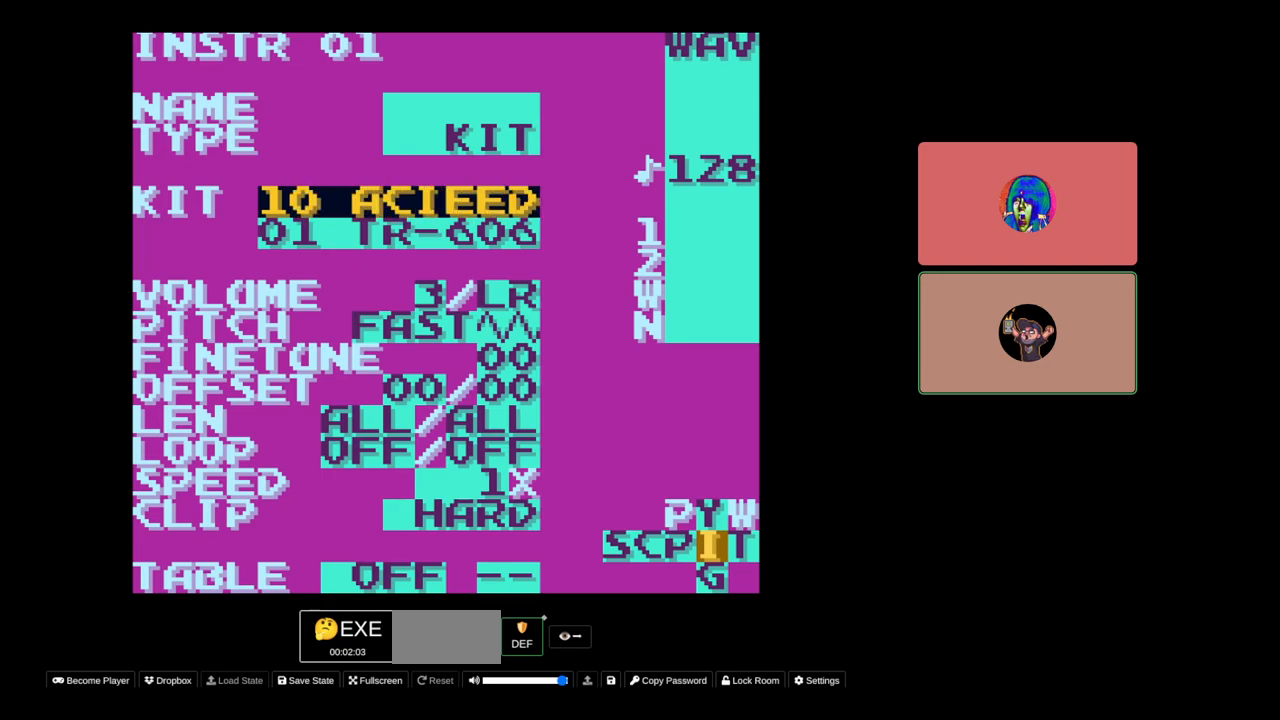
{"buttons": ["A"], "events": [[33, "DPAD_LEFT", "down"], [133, "DPAD_LEFT", "up"], [267, "DPAD_LEFT", "down"], [350, "DPAD_LEFT", "up"]]}
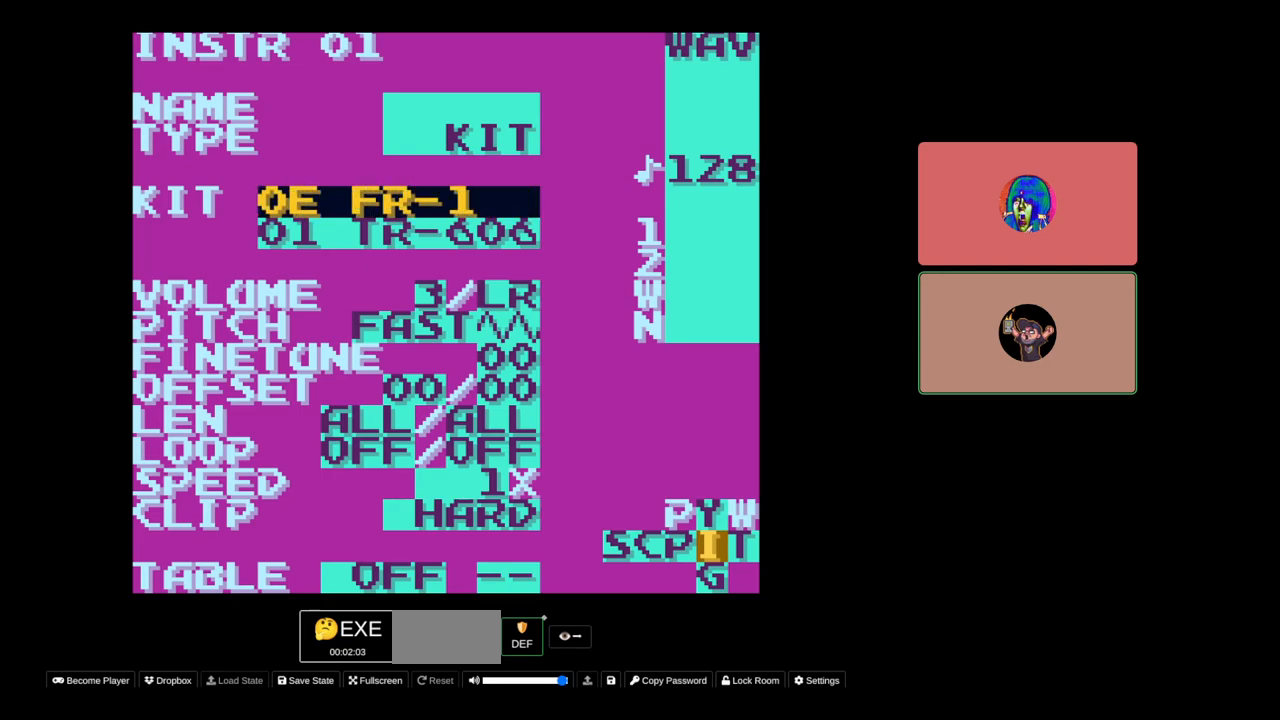
{"buttons": ["A", "DPAD_LEFT"], "events": [[100, "DPAD_LEFT", "down"], [183, "DPAD_LEFT", "up"], [283, "DPAD_LEFT", "down"], [383, "DPAD_LEFT", "up"], [467, "DPAD_LEFT", "down"]]}
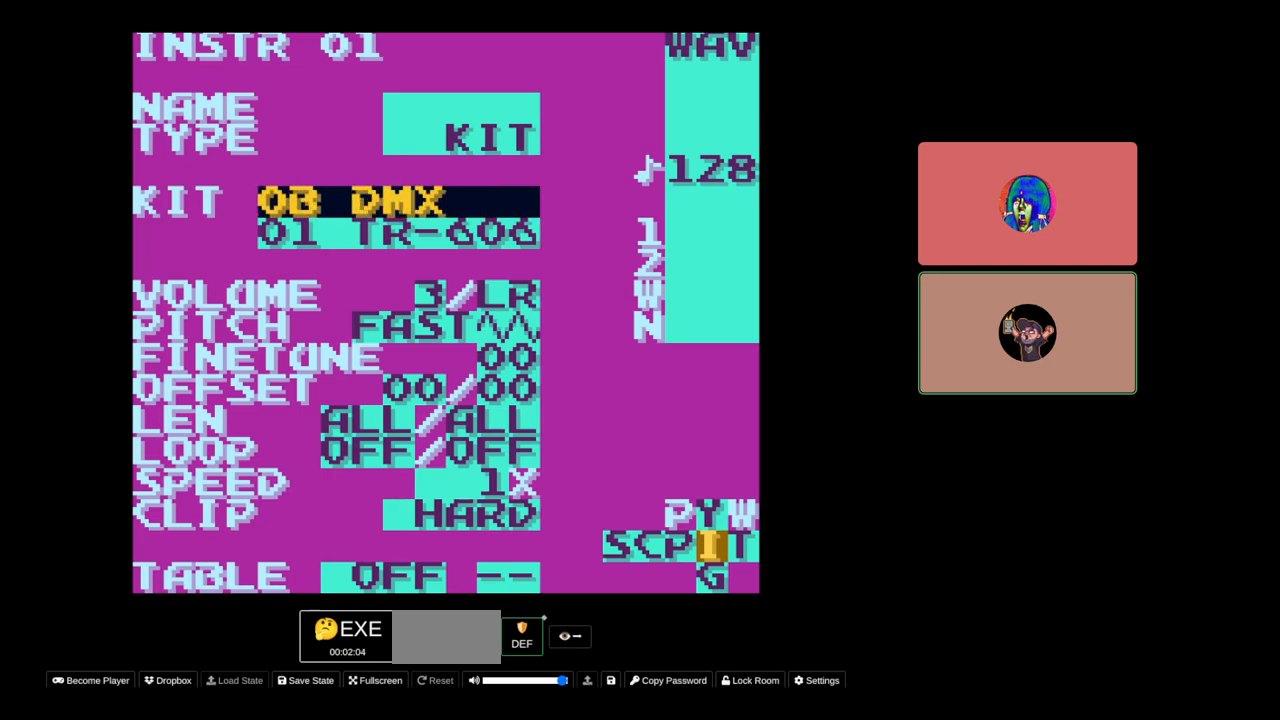
{"buttons": ["A"], "events": [[50, "DPAD_LEFT", "up"], [167, "DPAD_LEFT", "down"], [233, "DPAD_LEFT", "up"], [350, "DPAD_LEFT", "down"], [417, "DPAD_LEFT", "up"]]}
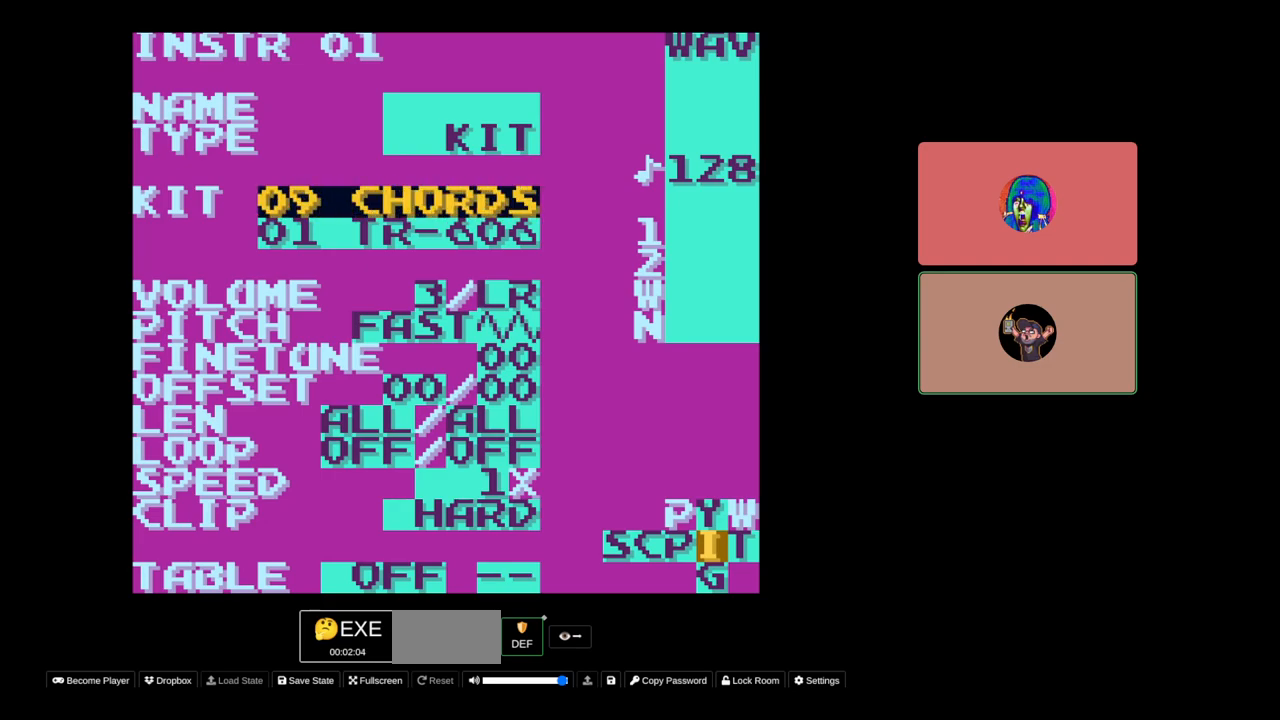
{"buttons": ["A"], "events": [[33, "DPAD_LEFT", "down"], [117, "DPAD_LEFT", "up"], [217, "DPAD_LEFT", "down"], [300, "DPAD_LEFT", "up"]]}
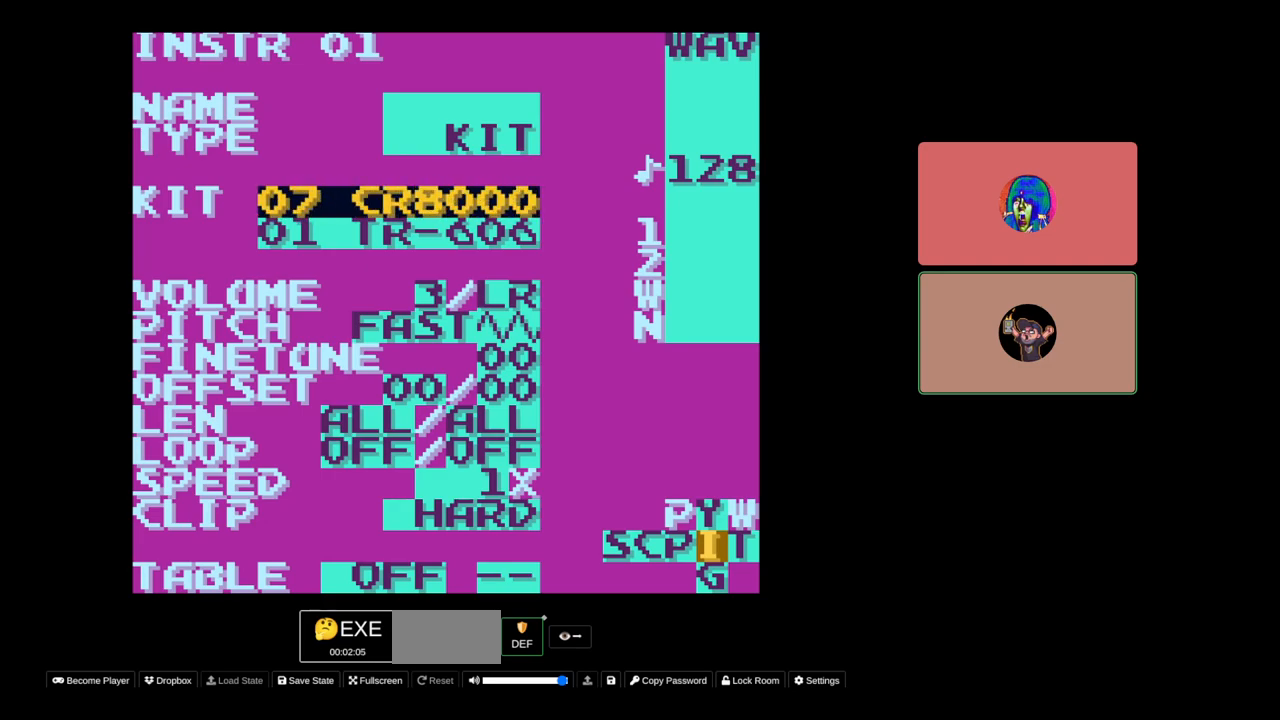
{"buttons": ["A"], "events": [[100, "DPAD_RIGHT", "down"], [183, "DPAD_RIGHT", "up"], [300, "DPAD_RIGHT", "down"], [383, "DPAD_RIGHT", "up"]]}
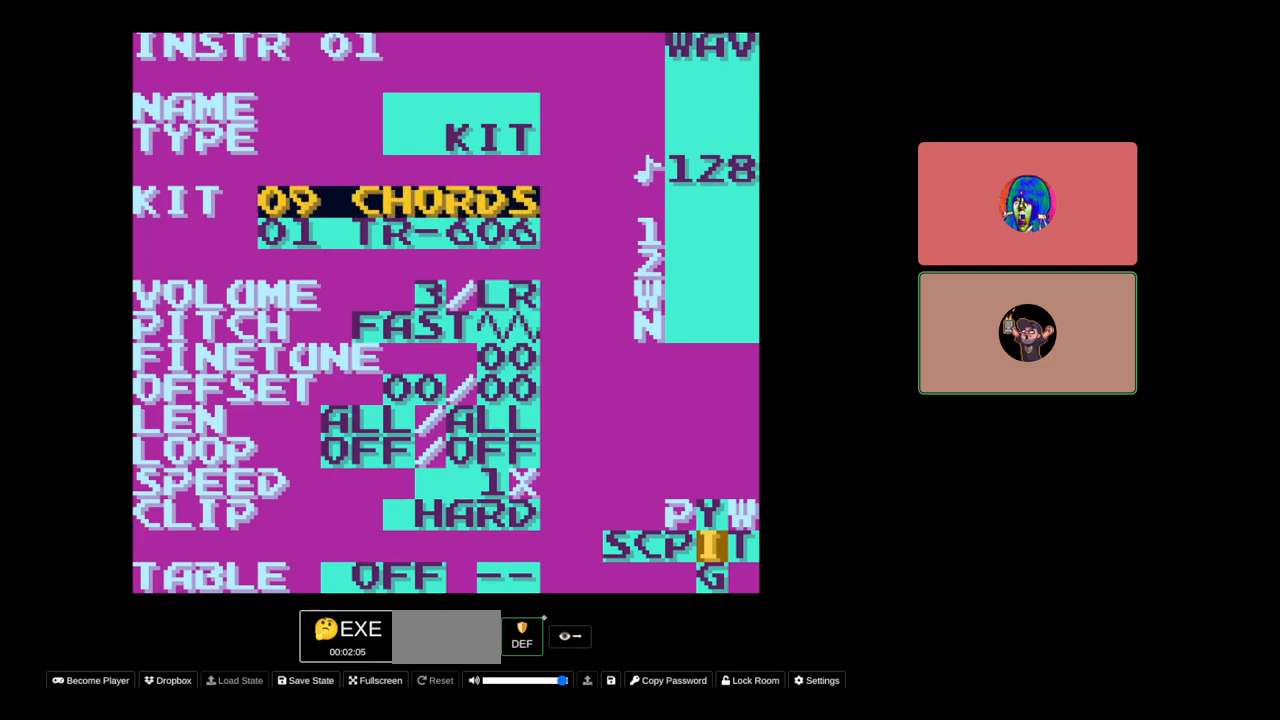
{"buttons": ["A"], "events": []}
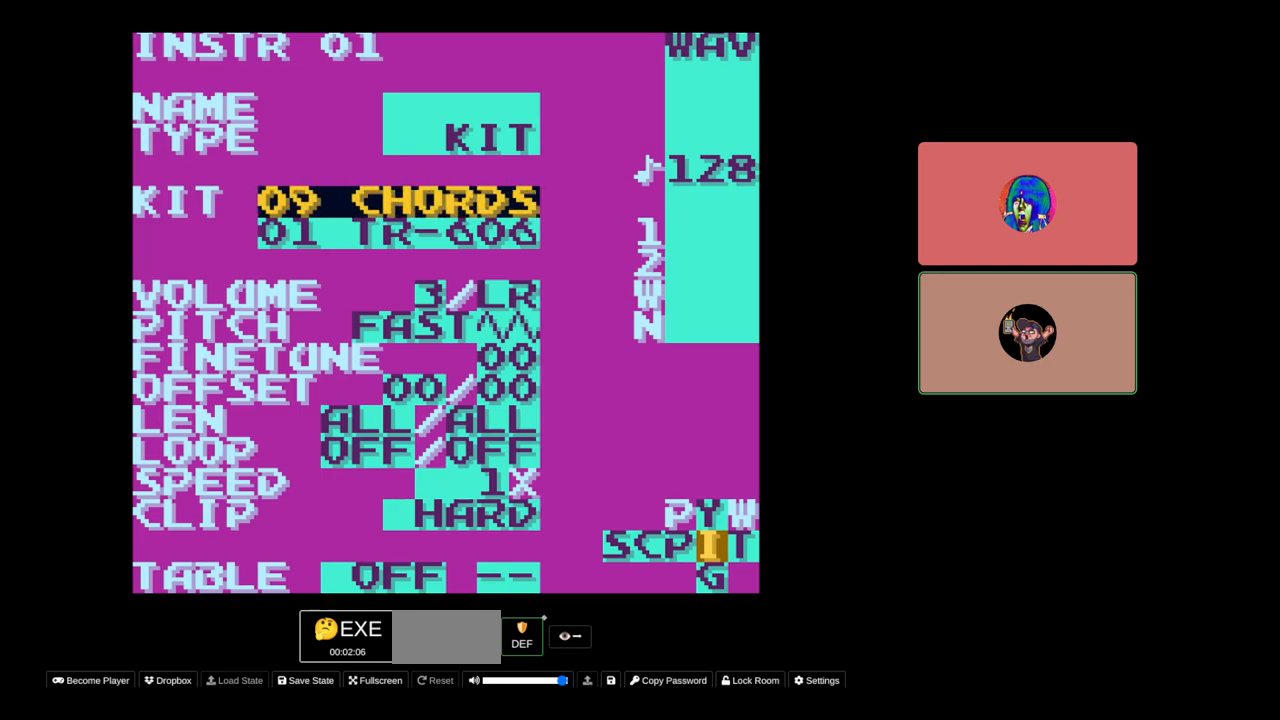
{"buttons": ["A"], "events": [[33, "DPAD_RIGHT", "down"], [450, "DPAD_RIGHT", "up"]]}
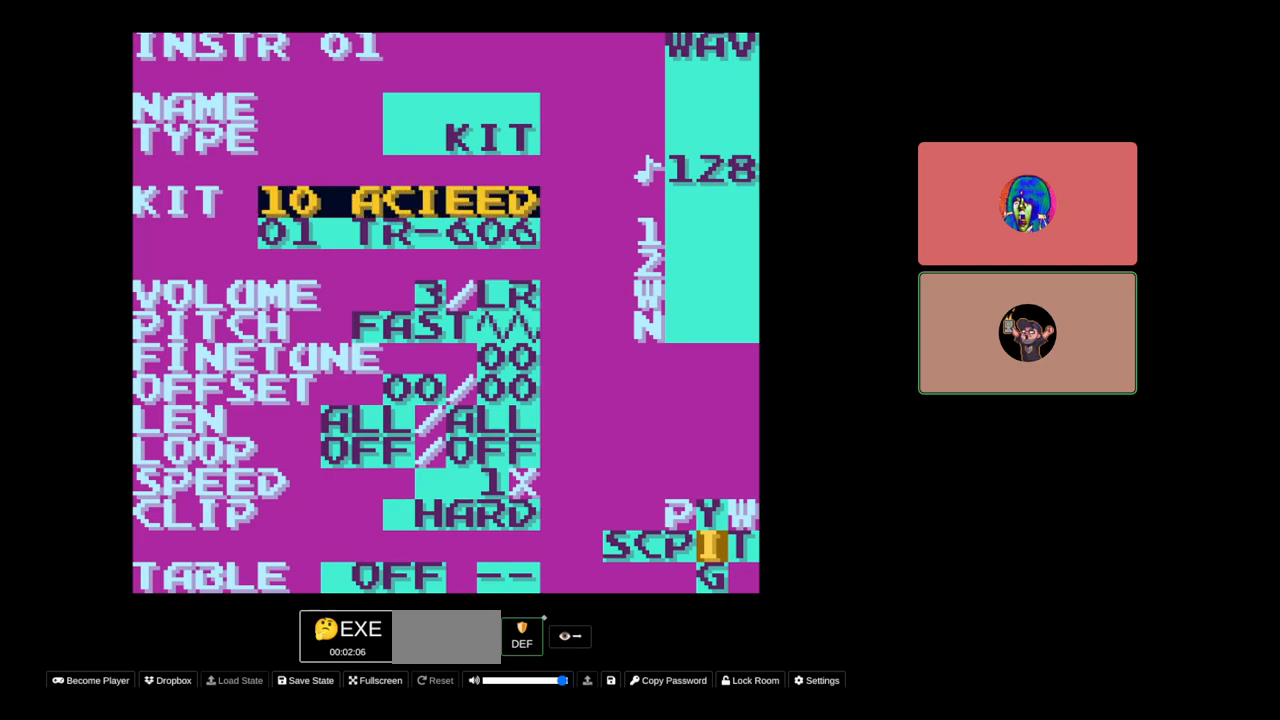
{"buttons": ["A", "DPAD_RIGHT"], "events": [[83, "DPAD_RIGHT", "down"], [167, "DPAD_RIGHT", "up"], [267, "DPAD_RIGHT", "down"], [350, "DPAD_RIGHT", "up"], [500, "DPAD_RIGHT", "down"]]}
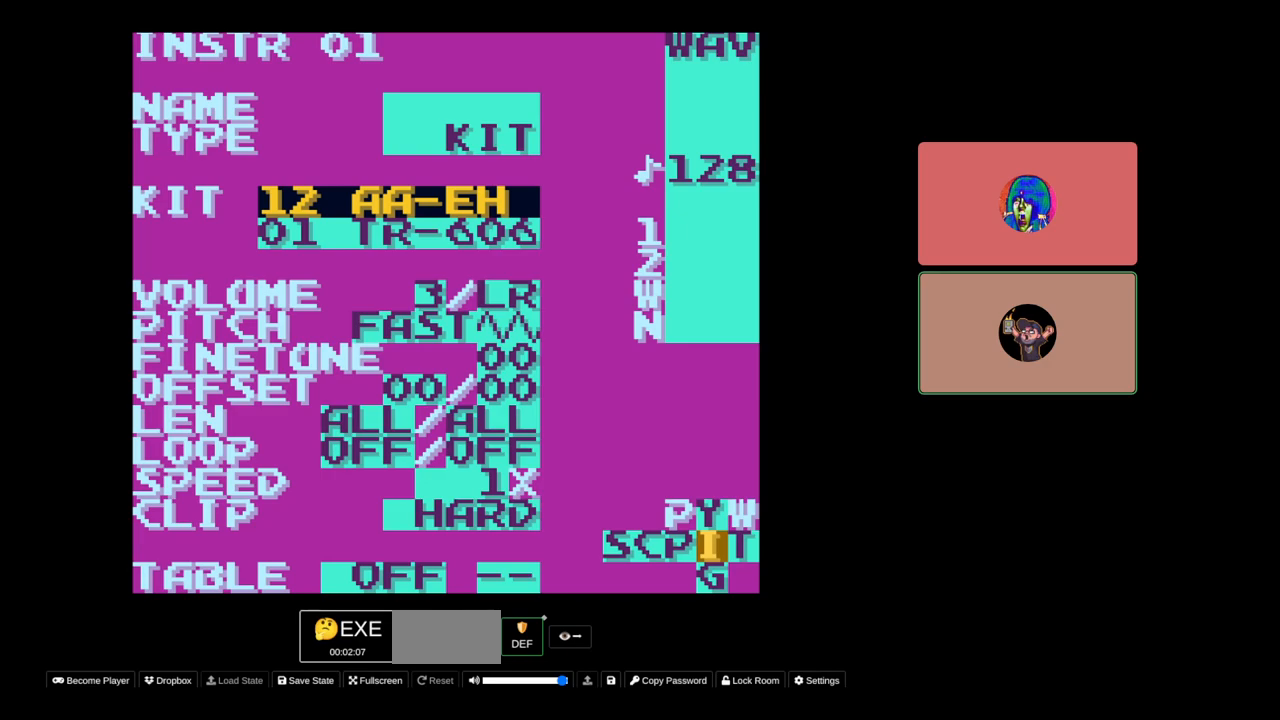
{"buttons": ["A"], "events": [[50, "DPAD_RIGHT", "up"], [183, "DPAD_RIGHT", "down"], [250, "DPAD_RIGHT", "up"], [367, "DPAD_RIGHT", "down"], [417, "DPAD_RIGHT", "up"]]}
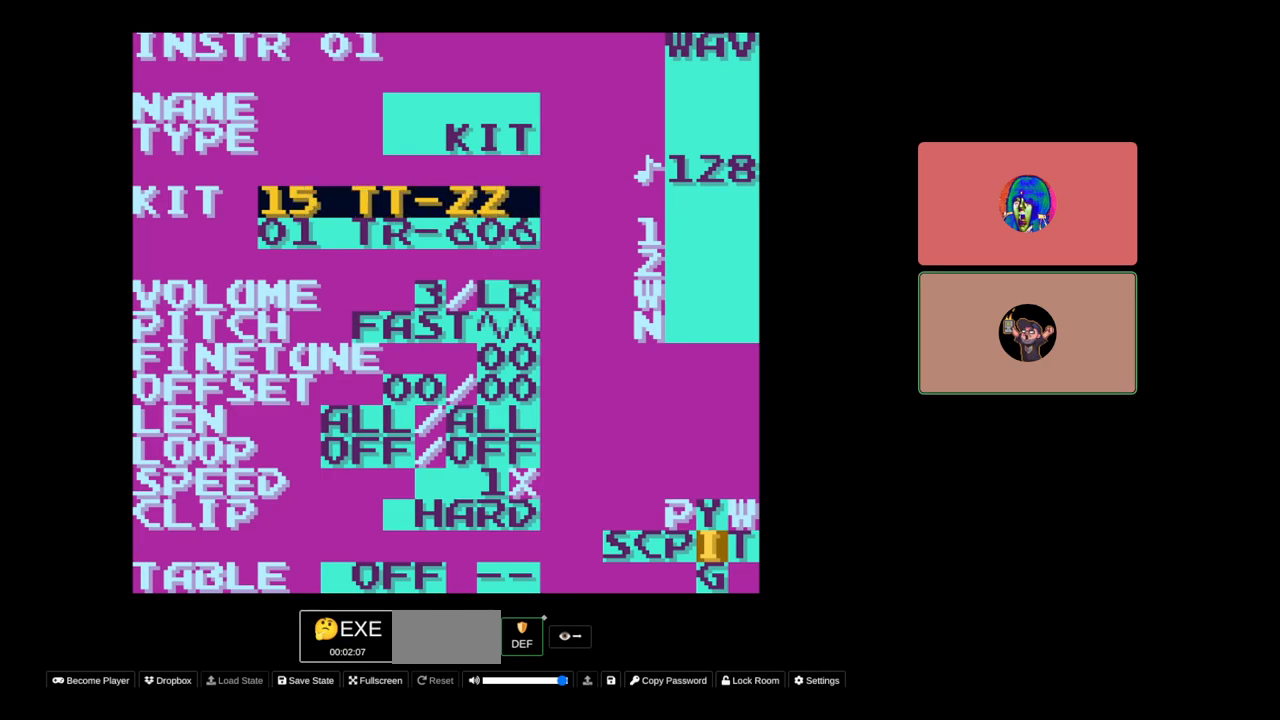
{"buttons": ["A"], "events": [[50, "DPAD_RIGHT", "down"], [133, "DPAD_RIGHT", "up"], [267, "DPAD_RIGHT", "down"], [317, "DPAD_RIGHT", "up"]]}
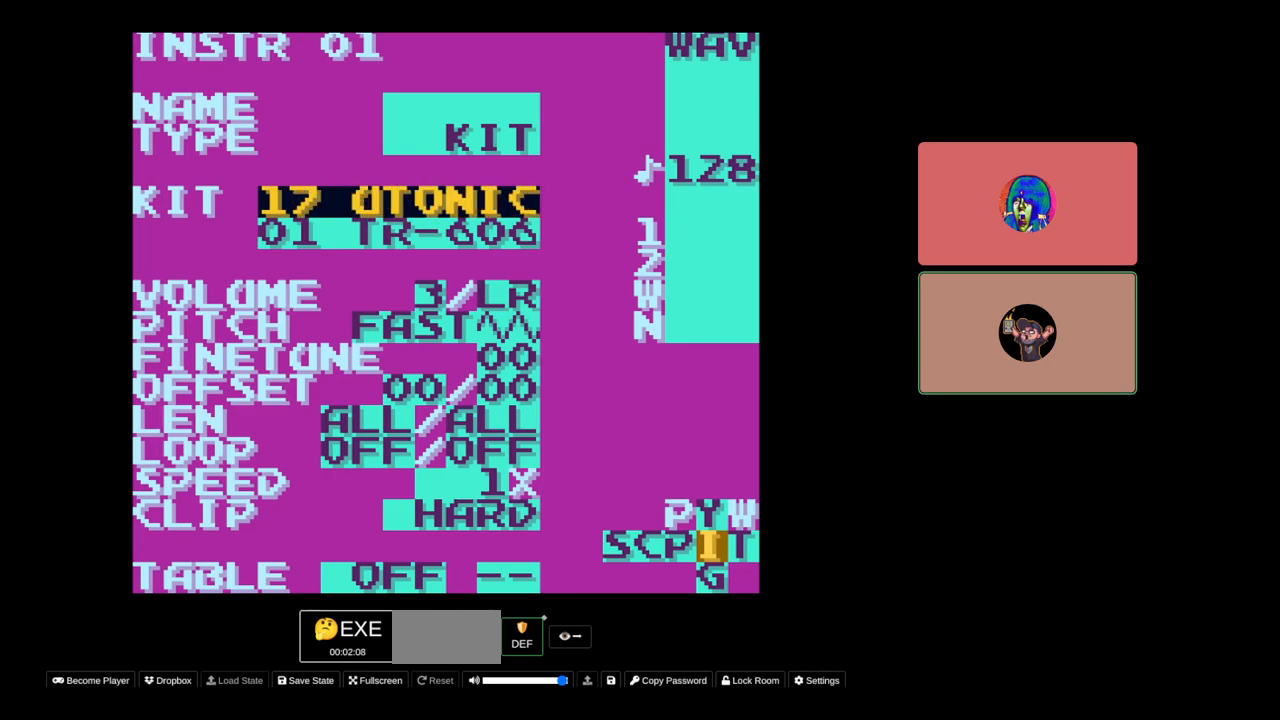
{"buttons": ["A"], "events": [[50, "DPAD_RIGHT", "down"], [150, "DPAD_RIGHT", "up"], [217, "DPAD_RIGHT", "down"], [317, "DPAD_RIGHT", "up"]]}
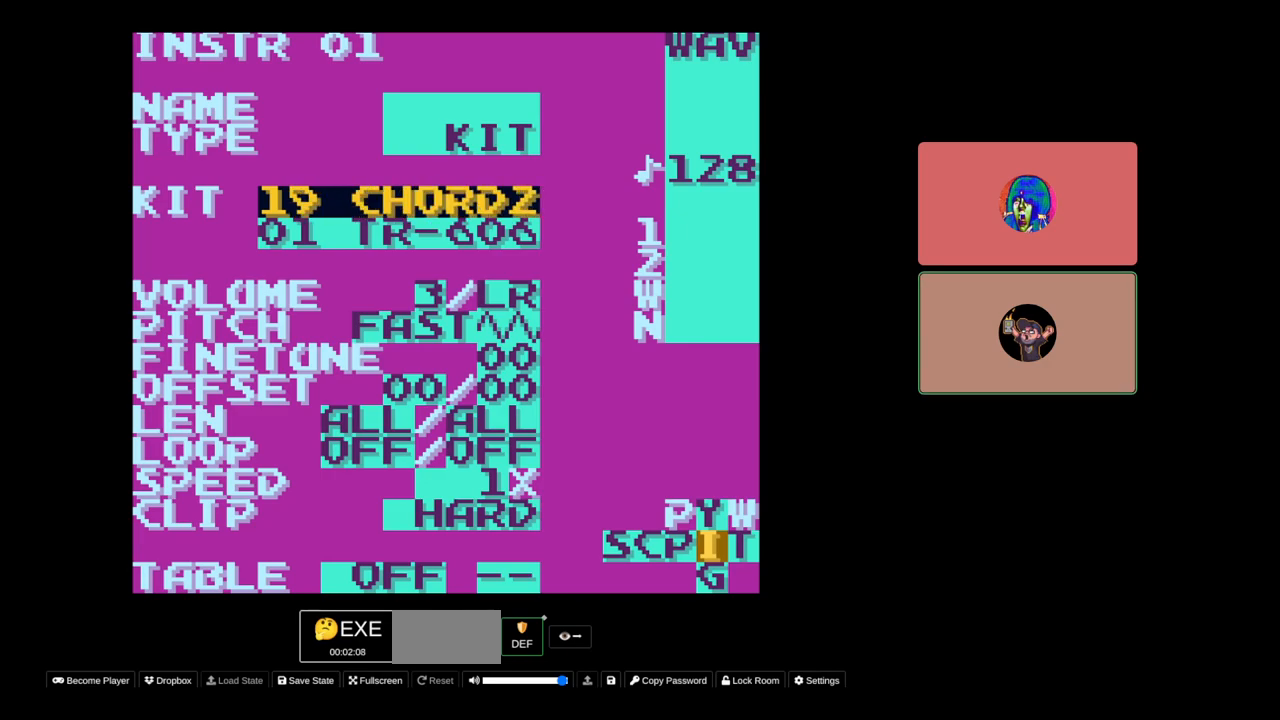
{"buttons": ["A"], "events": [[417, "DPAD_RIGHT", "down"], [483, "DPAD_RIGHT", "up"]]}
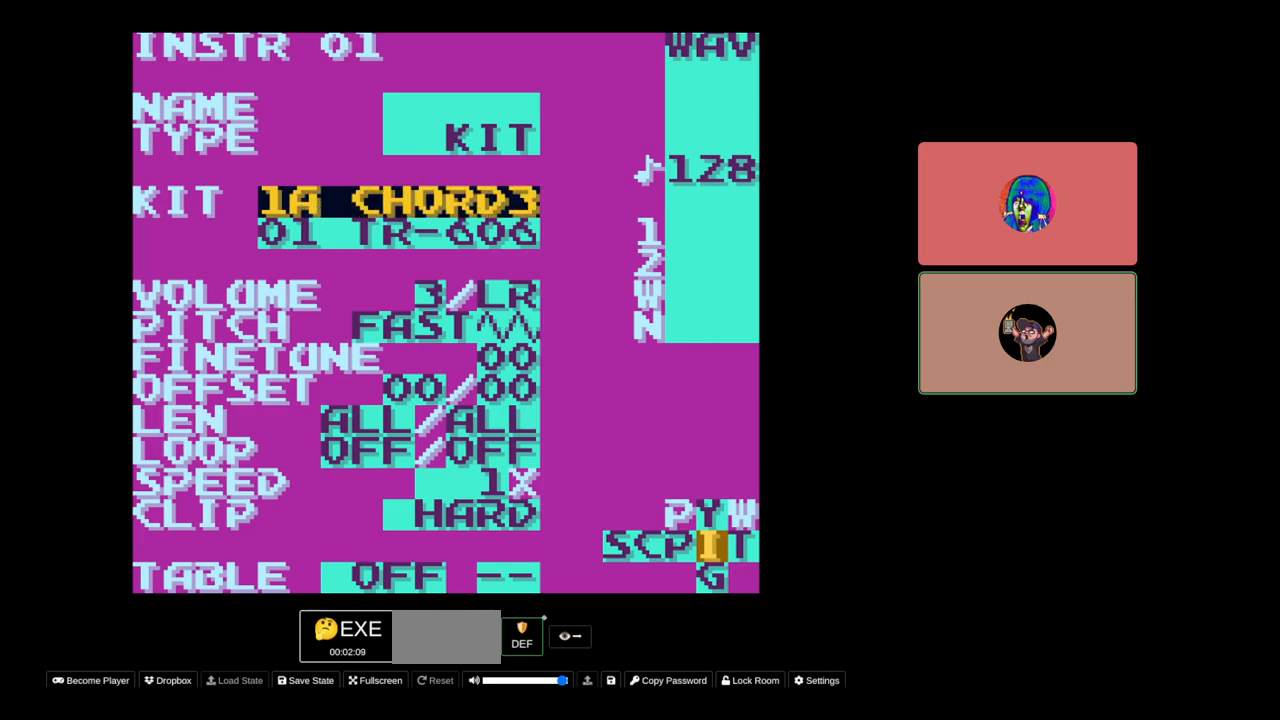
{"buttons": ["A"], "events": [[317, "DPAD_RIGHT", "down"], [433, "DPAD_RIGHT", "up"]]}
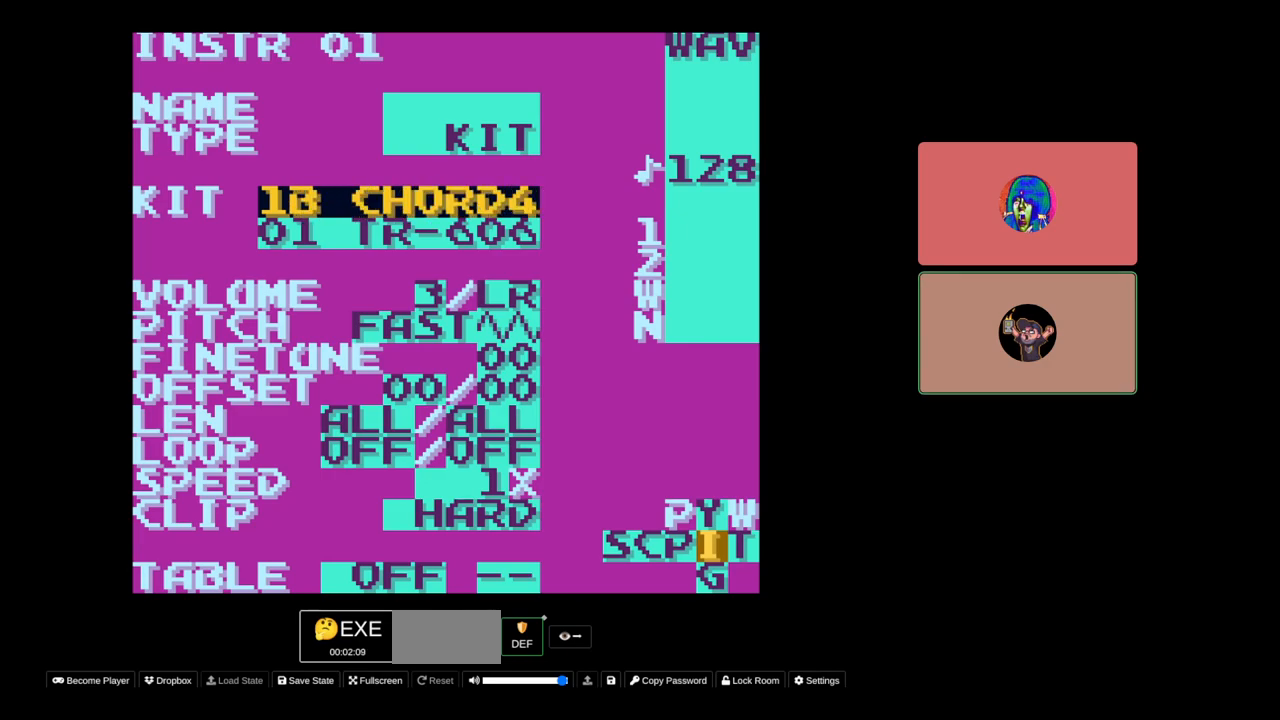
{"buttons": ["A"], "events": [[217, "DPAD_RIGHT", "down"], [283, "DPAD_RIGHT", "up"]]}
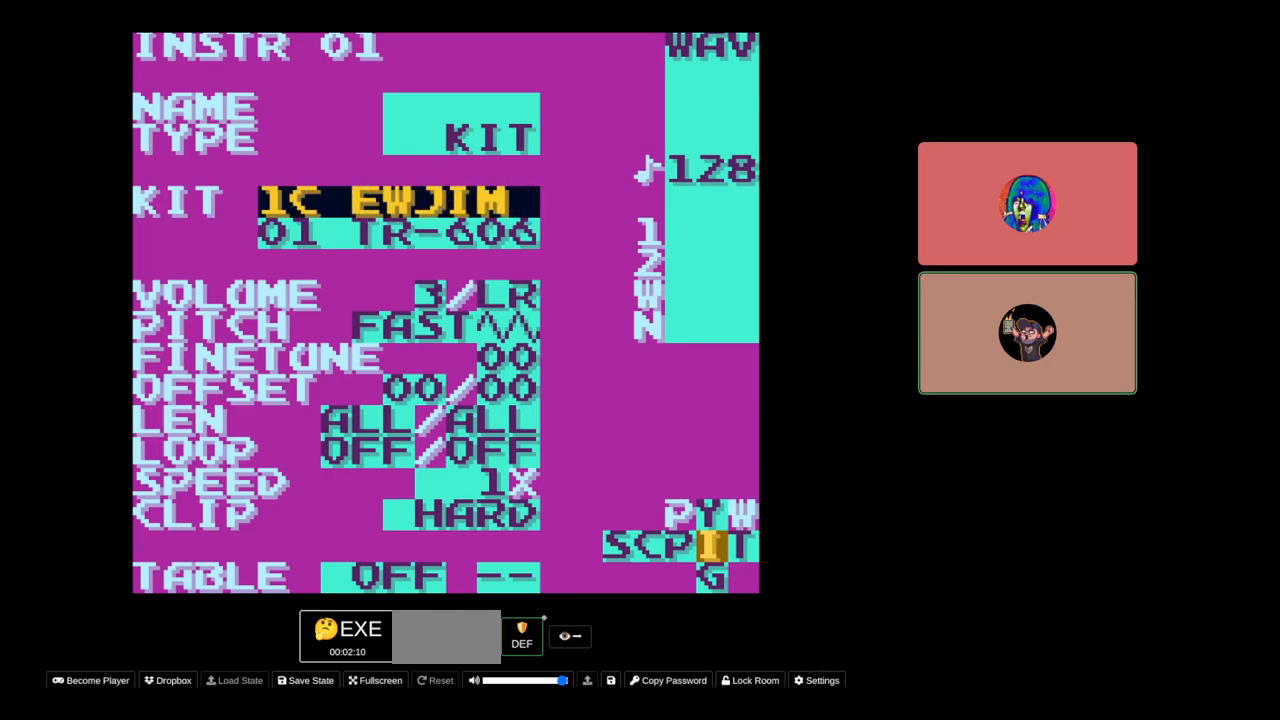
{"buttons": ["A", "DPAD_LEFT"], "events": [[17, "DPAD_RIGHT", "down"], [50, "DPAD_RIGHT", "up"], [483, "DPAD_LEFT", "down"]]}
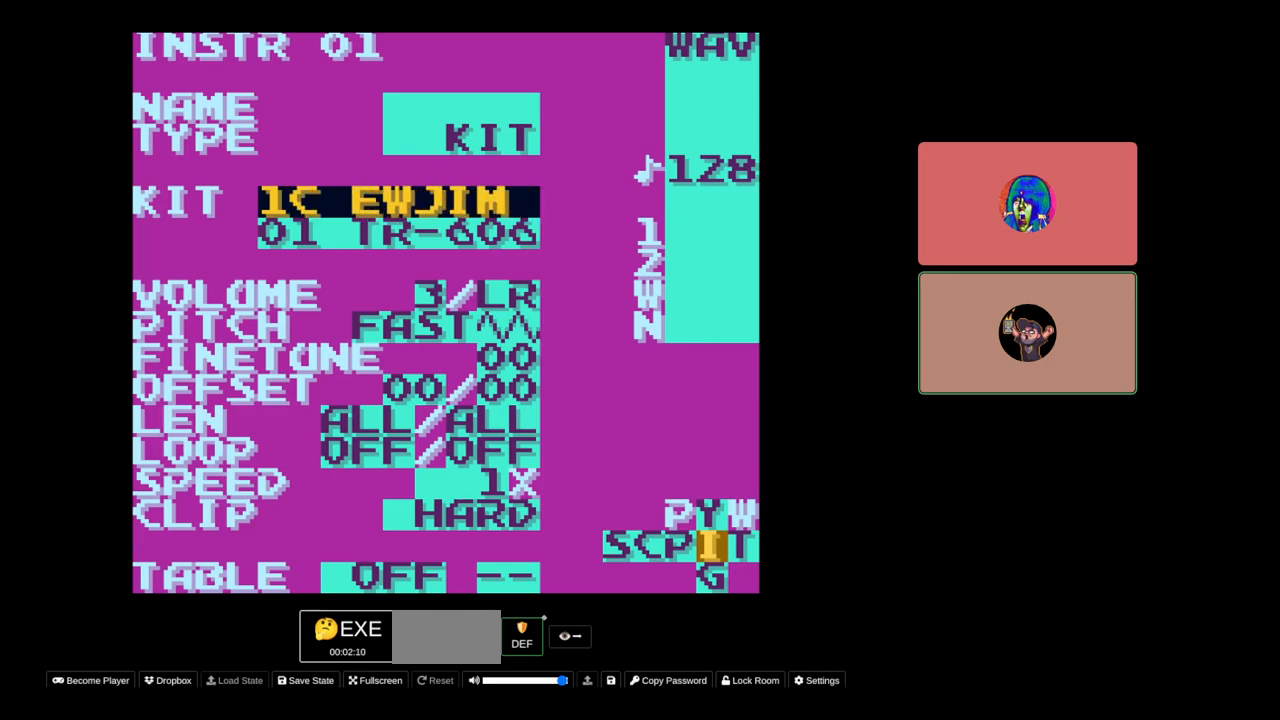
{"buttons": [], "events": [[67, "DPAD_LEFT", "up"], [200, "A", "up"]]}